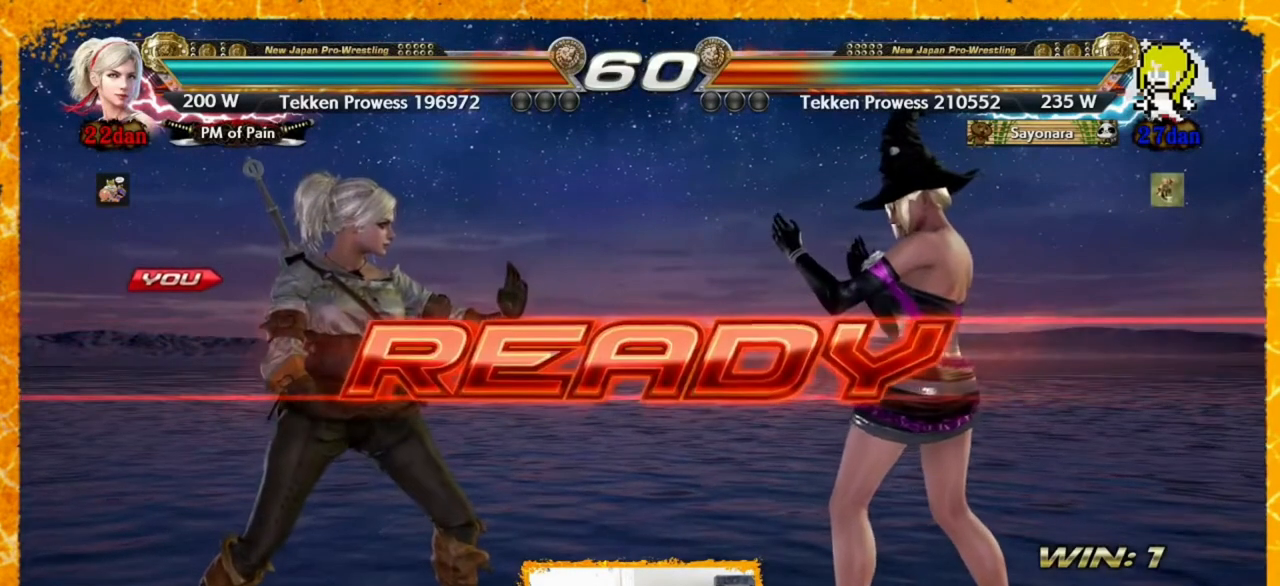
Gameplay with a controller (arcade stick); each line is a JSON object with the inputs held at the frame after it (dt_ms = milliseconds from this image to that frame). "events" lists button and stick changes between this image and that frame as [ms after this image, input, new state], when the widget could be followed in between. Not read: HOME L3 R3 SELECT START other_buttons.
{"dt_ms": 520, "buttons": ["DPAD_LEFT"], "events": [[120, "DPAD_DOWN", "down"], [120, "DPAD_LEFT", "down"], [200, "DPAD_DOWN", "up"], [240, "DPAD_LEFT", "up"], [280, "DPAD_LEFT", "down"], [320, "DPAD_LEFT", "up"], [520, "DPAD_LEFT", "down"]]}
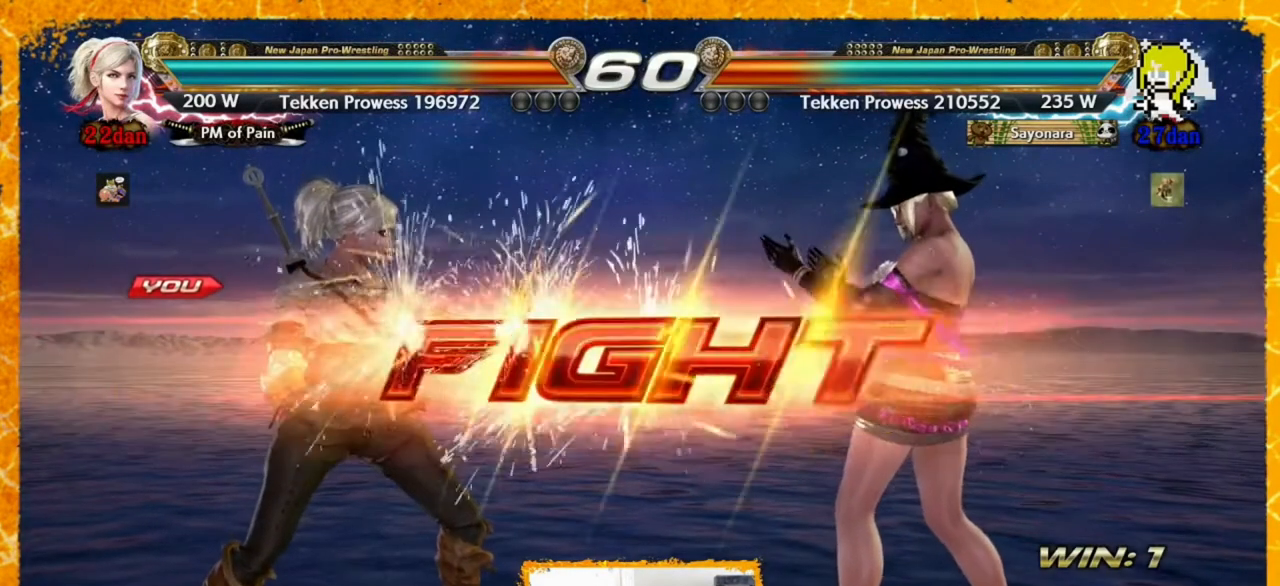
{"dt_ms": 480, "buttons": ["DPAD_LEFT"], "events": [[40, "DPAD_LEFT", "up"], [120, "DPAD_LEFT", "down"], [280, "DPAD_LEFT", "up"], [320, "DPAD_LEFT", "down"]]}
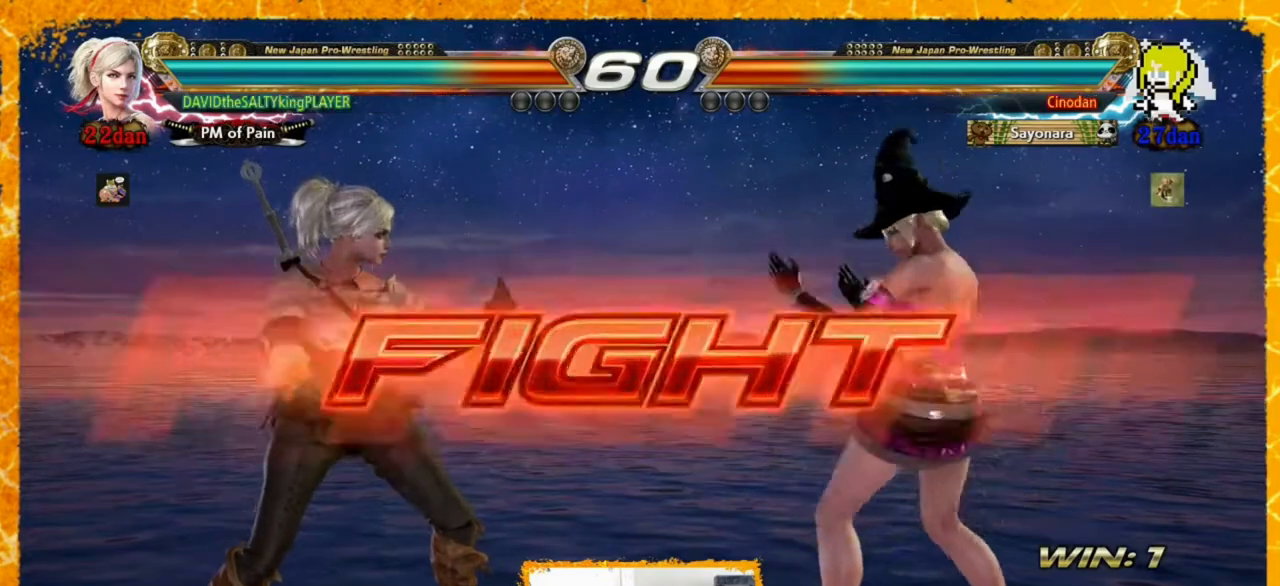
{"dt_ms": 520, "buttons": ["DPAD_RIGHT"], "events": [[160, "DPAD_LEFT", "up"], [200, "DPAD_LEFT", "down"], [240, "DPAD_LEFT", "up"], [240, "DPAD_RIGHT", "down"], [360, "DPAD_RIGHT", "up"], [400, "DPAD_RIGHT", "down"]]}
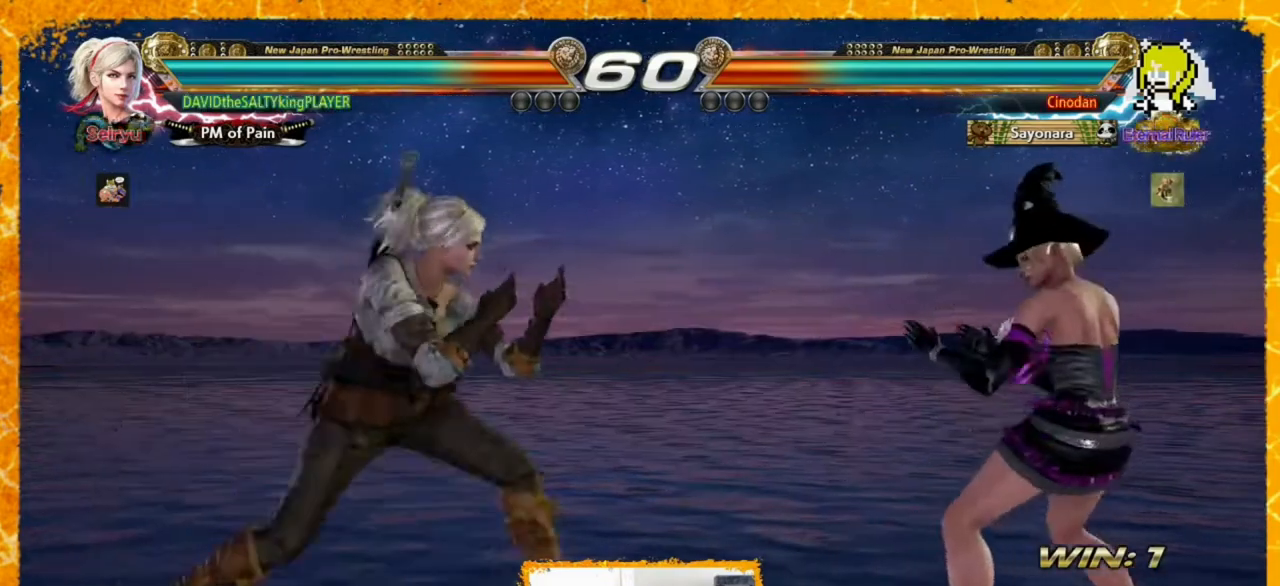
{"dt_ms": 480, "buttons": ["DPAD_LEFT"], "events": [[40, "TRIANGLE", "down"], [120, "TRIANGLE", "up"], [200, "CIRCLE", "down"], [280, "CIRCLE", "up"], [280, "DPAD_RIGHT", "up"], [480, "DPAD_LEFT", "down"]]}
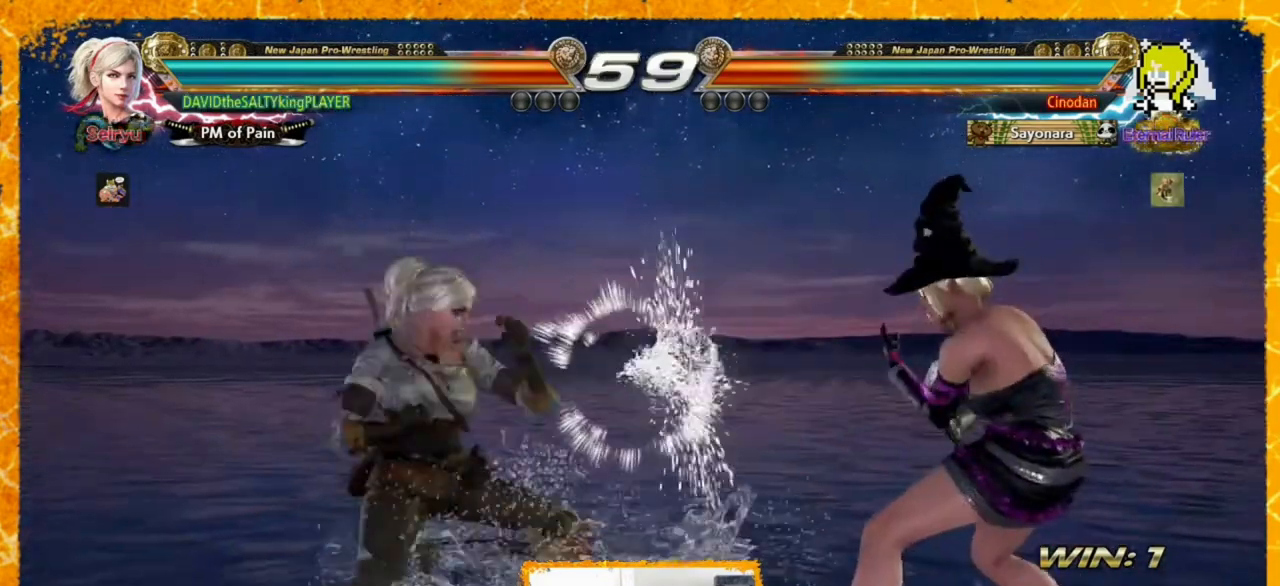
{"dt_ms": 520, "buttons": [], "events": [[80, "DPAD_LEFT", "up"], [120, "DPAD_LEFT", "down"], [200, "DPAD_LEFT", "up"], [240, "DPAD_LEFT", "down"], [280, "DPAD_LEFT", "up"], [360, "DPAD_LEFT", "down"], [440, "DPAD_LEFT", "up"], [480, "DPAD_LEFT", "down"], [520, "DPAD_LEFT", "up"]]}
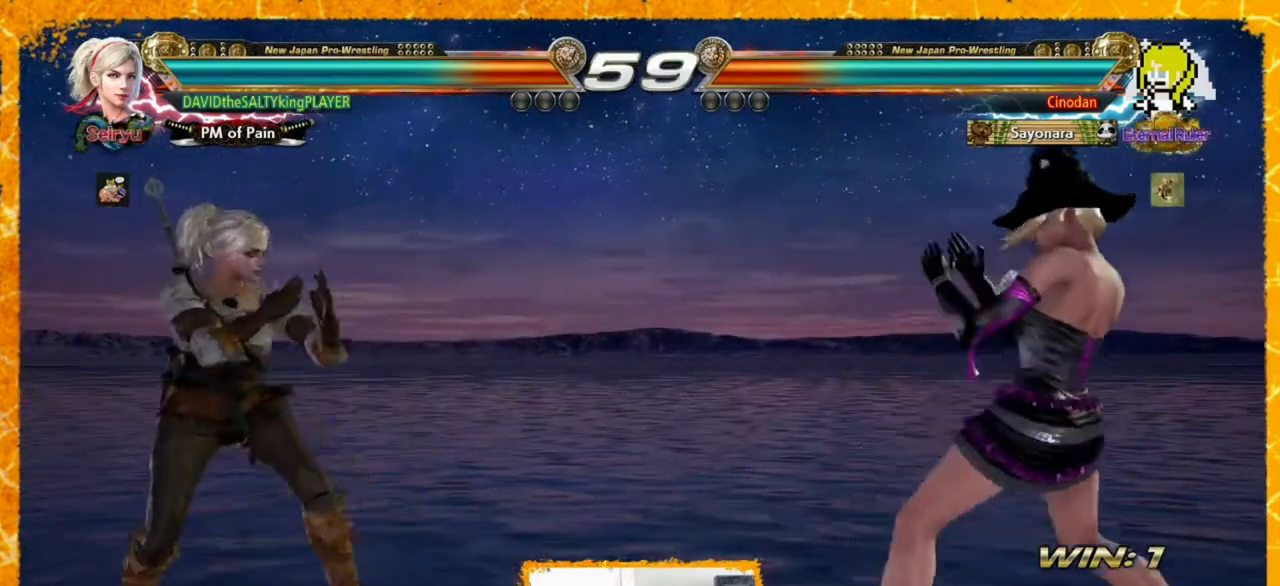
{"dt_ms": 480, "buttons": ["DPAD_RIGHT"], "events": [[80, "DPAD_DOWN", "down"], [240, "DPAD_DOWN", "up"], [440, "DPAD_RIGHT", "down"]]}
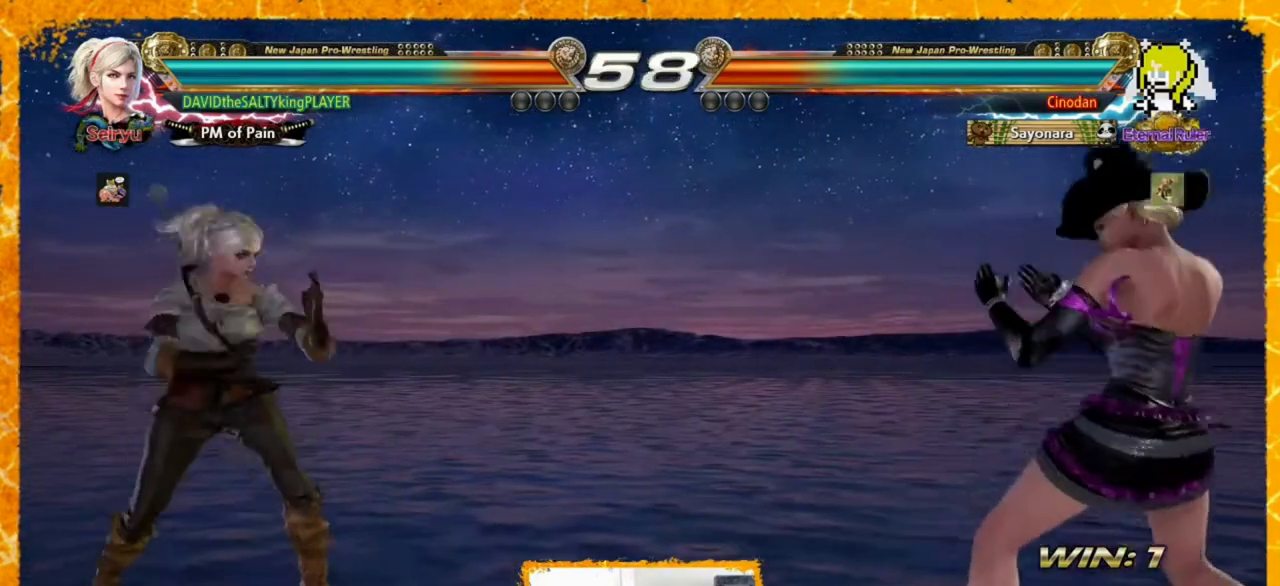
{"dt_ms": 520, "buttons": ["DPAD_RIGHT"], "events": [[40, "DPAD_LEFT", "down"], [40, "DPAD_RIGHT", "up"], [160, "DPAD_LEFT", "up"], [240, "DPAD_LEFT", "down"], [320, "DPAD_LEFT", "up"], [320, "DPAD_RIGHT", "down"]]}
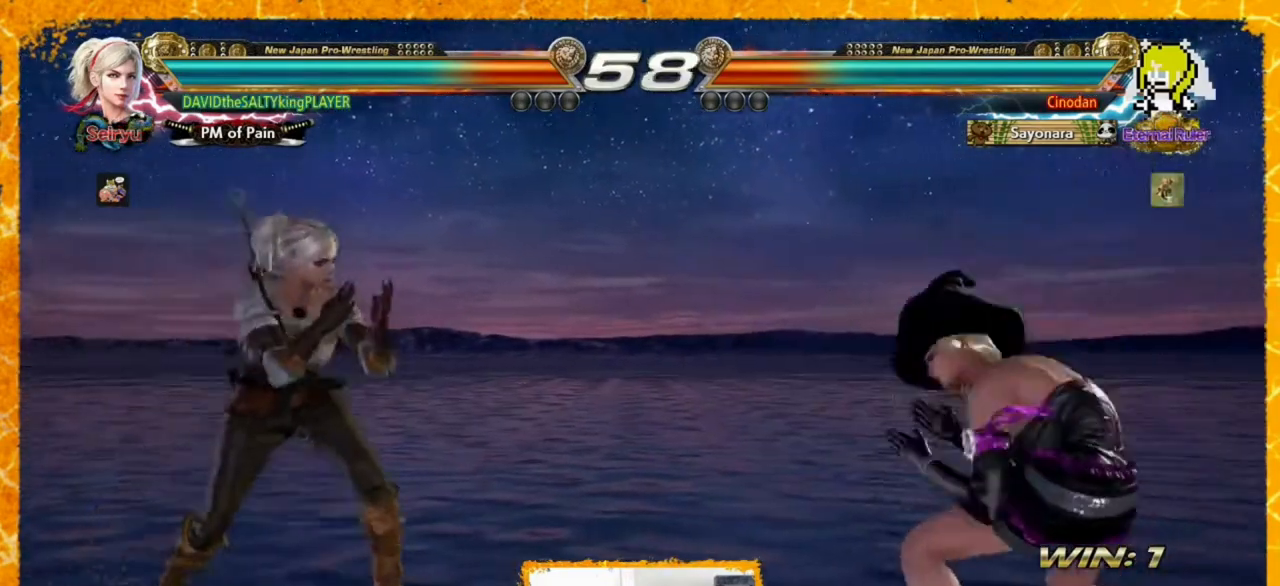
{"dt_ms": 480, "buttons": [], "events": [[40, "DPAD_RIGHT", "up"], [120, "CROSS", "down"], [200, "CIRCLE", "down"], [240, "CROSS", "up"], [320, "CIRCLE", "up"]]}
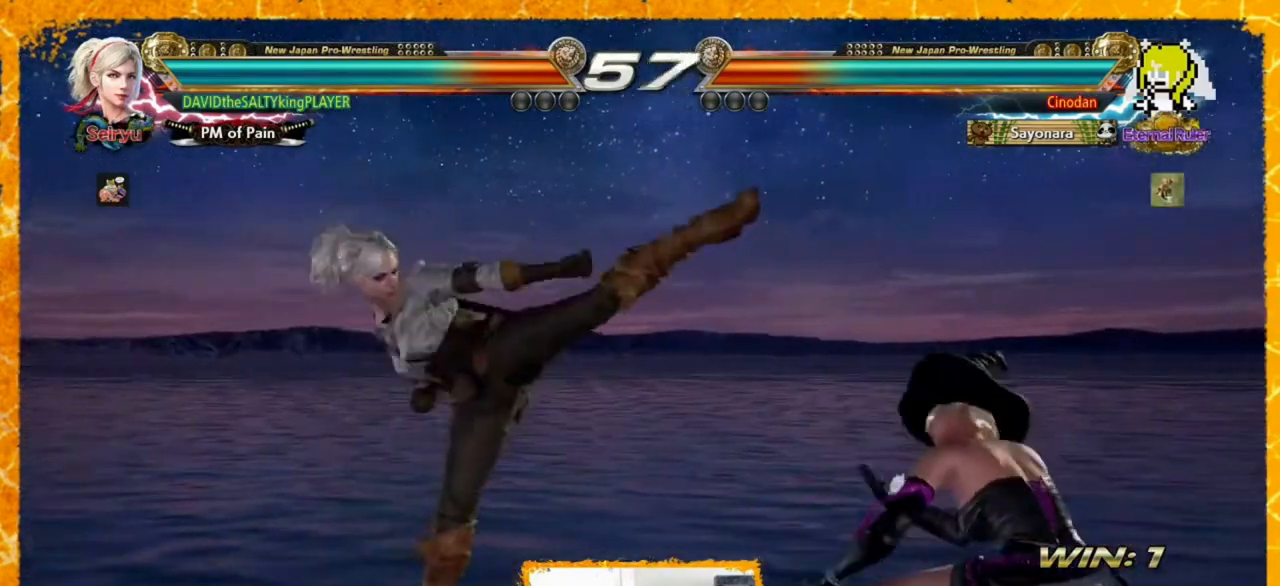
{"dt_ms": 520, "buttons": ["DPAD_LEFT"], "events": [[120, "DPAD_LEFT", "down"], [200, "DPAD_LEFT", "up"], [240, "DPAD_LEFT", "down"], [440, "DPAD_LEFT", "up"], [480, "DPAD_LEFT", "down"]]}
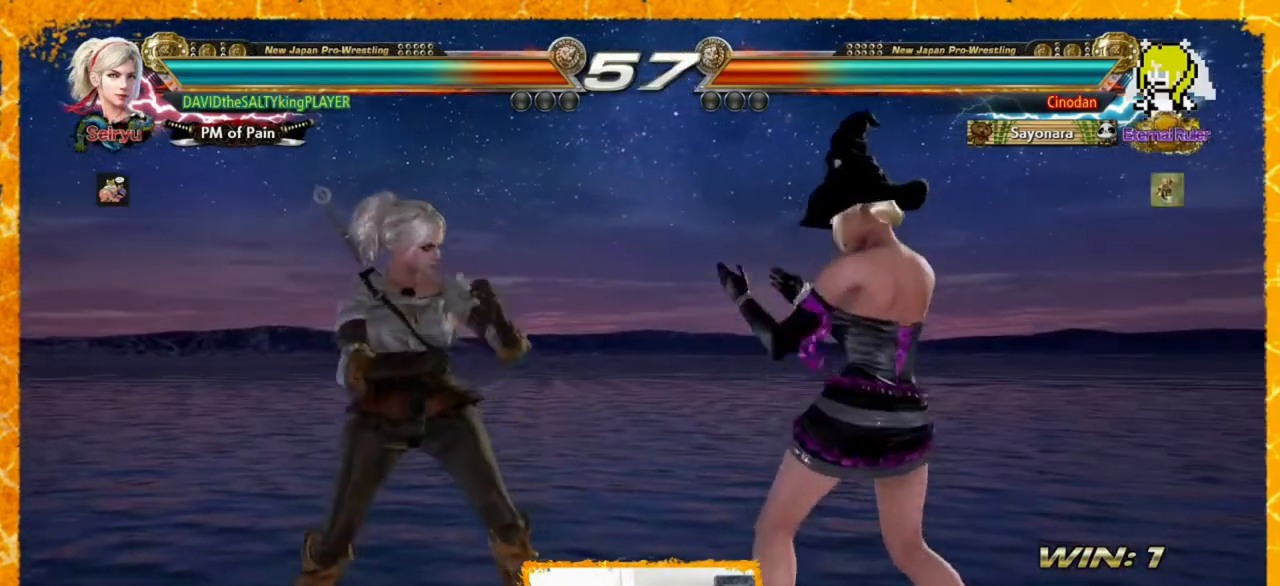
{"dt_ms": 480, "buttons": [], "events": [[40, "DPAD_LEFT", "up"], [120, "DPAD_LEFT", "down"], [160, "DPAD_LEFT", "up"], [200, "DPAD_LEFT", "down"], [280, "DPAD_LEFT", "up"], [320, "DPAD_LEFT", "down"], [360, "DPAD_LEFT", "up"], [360, "DPAD_RIGHT", "down"], [440, "DPAD_RIGHT", "up"]]}
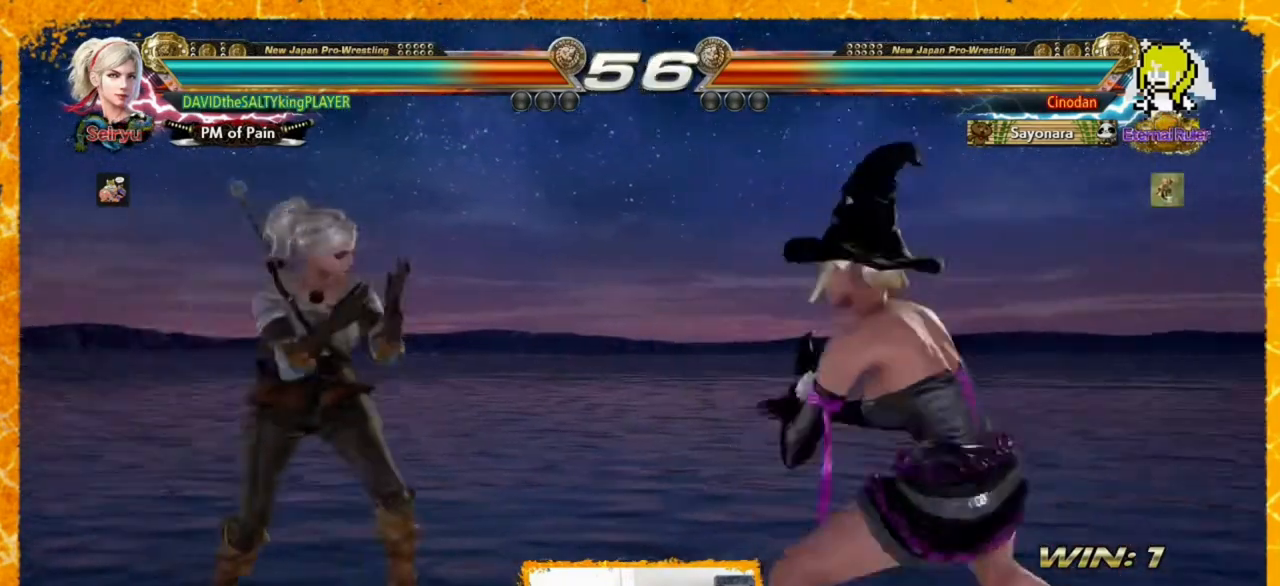
{"dt_ms": 520, "buttons": [], "events": [[80, "DPAD_LEFT", "down"], [520, "DPAD_LEFT", "up"]]}
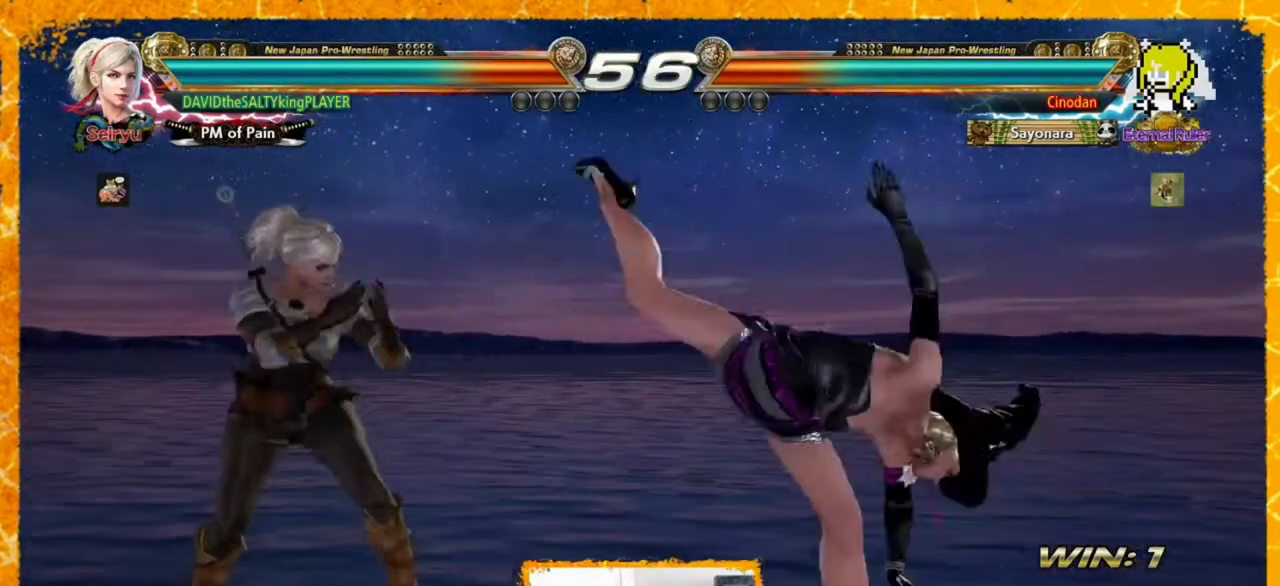
{"dt_ms": 480, "buttons": ["CROSS", "DPAD_RIGHT"]}
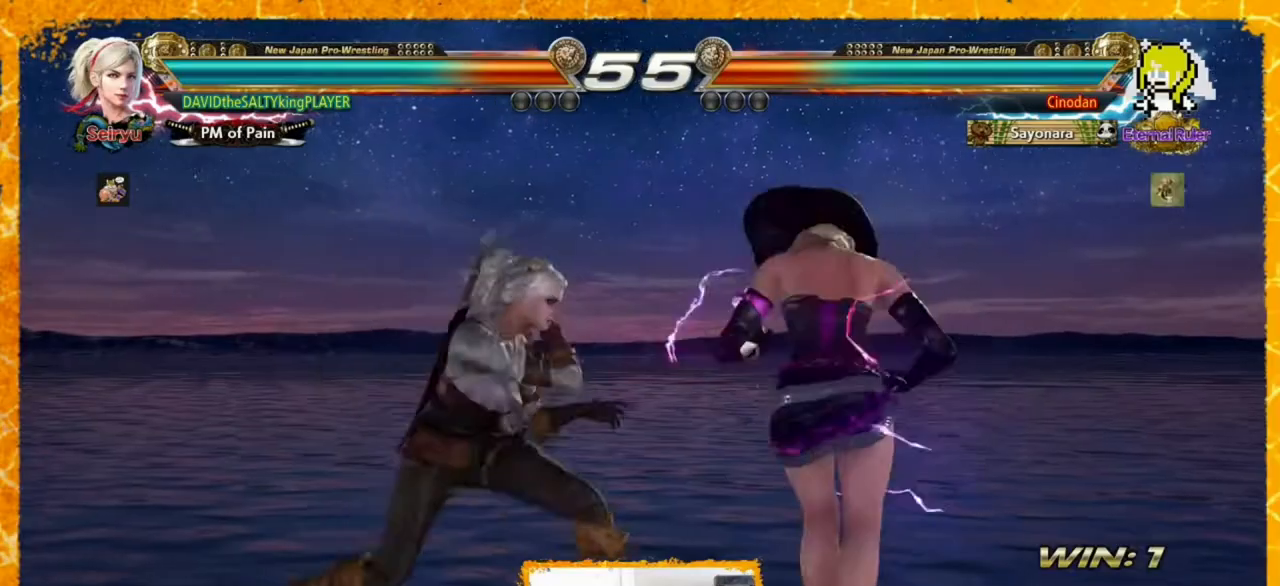
{"dt_ms": 1000, "buttons": []}
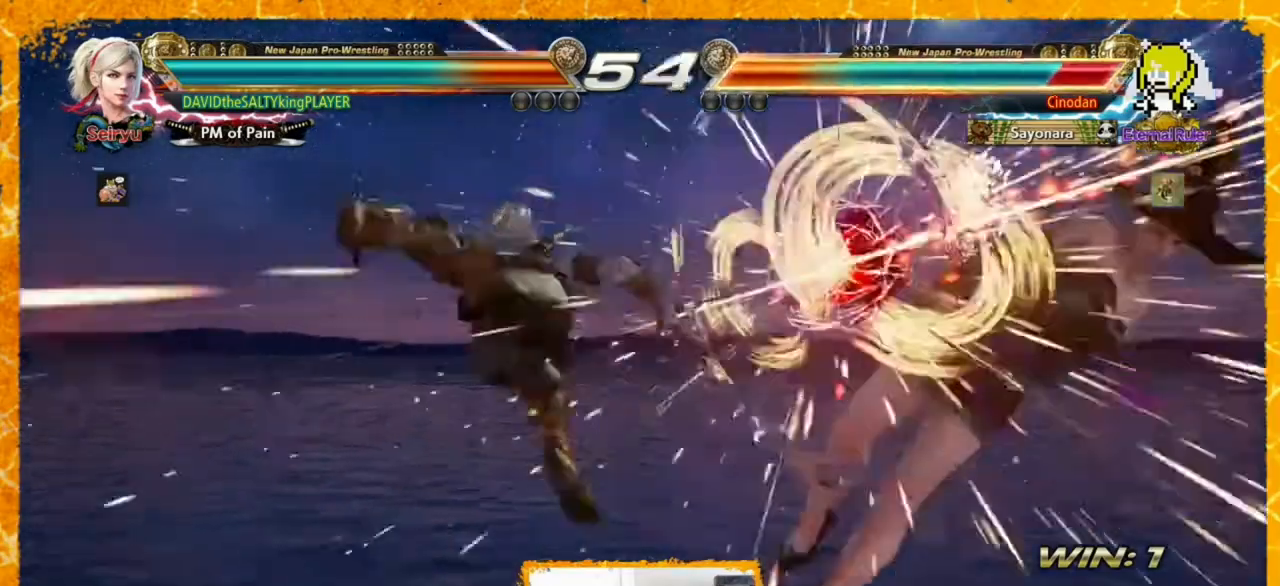
{"dt_ms": 520, "buttons": ["DPAD_RIGHT"], "events": [[280, "DPAD_RIGHT", "down"], [400, "DPAD_RIGHT", "up"], [440, "DPAD_RIGHT", "down"]]}
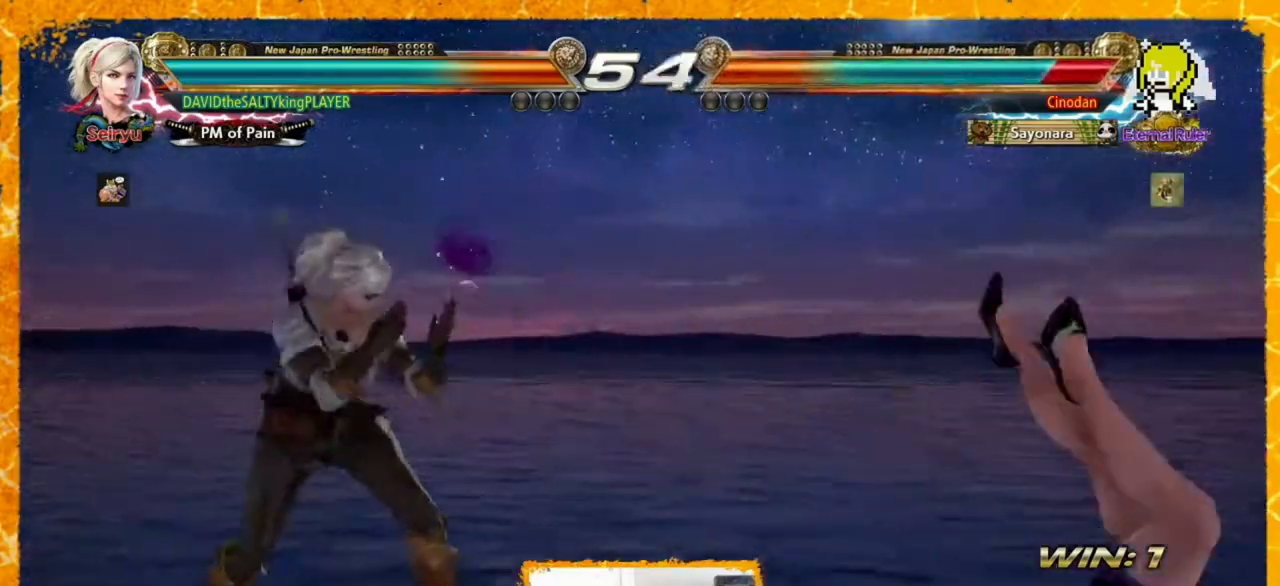
{"dt_ms": 480, "buttons": ["DPAD_RIGHT"], "events": [[120, "CROSS", "down"], [360, "CROSS", "up"], [400, "DPAD_RIGHT", "up"], [480, "DPAD_RIGHT", "down"]]}
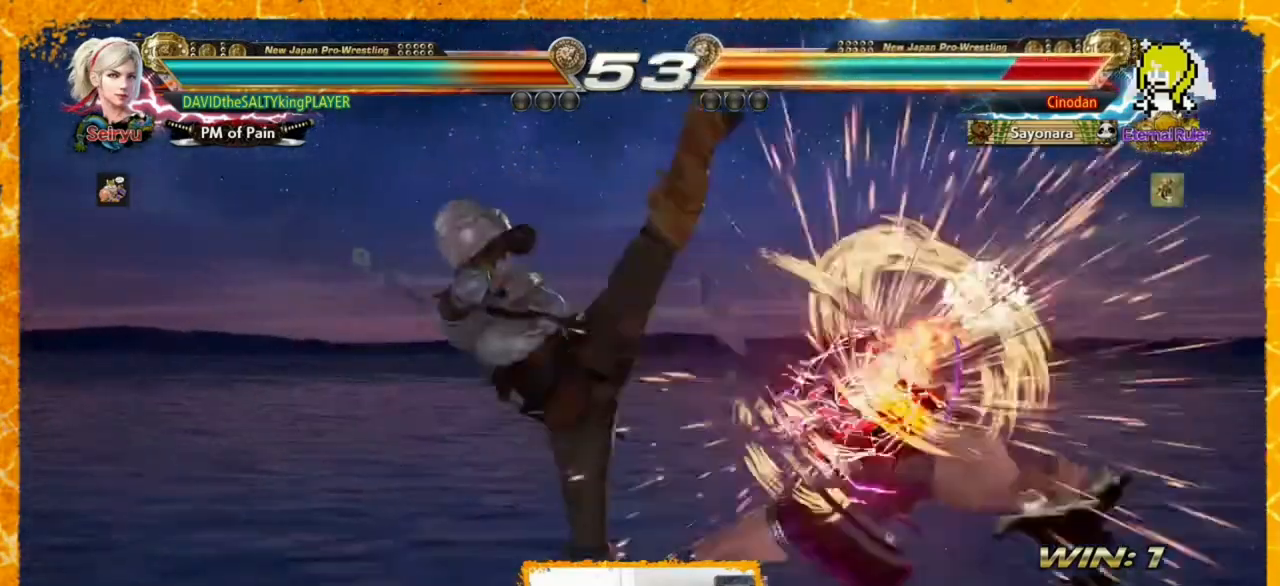
{"dt_ms": 520, "buttons": ["DPAD_LEFT"], "events": [[120, "DPAD_RIGHT", "up"], [240, "DPAD_LEFT", "down"]]}
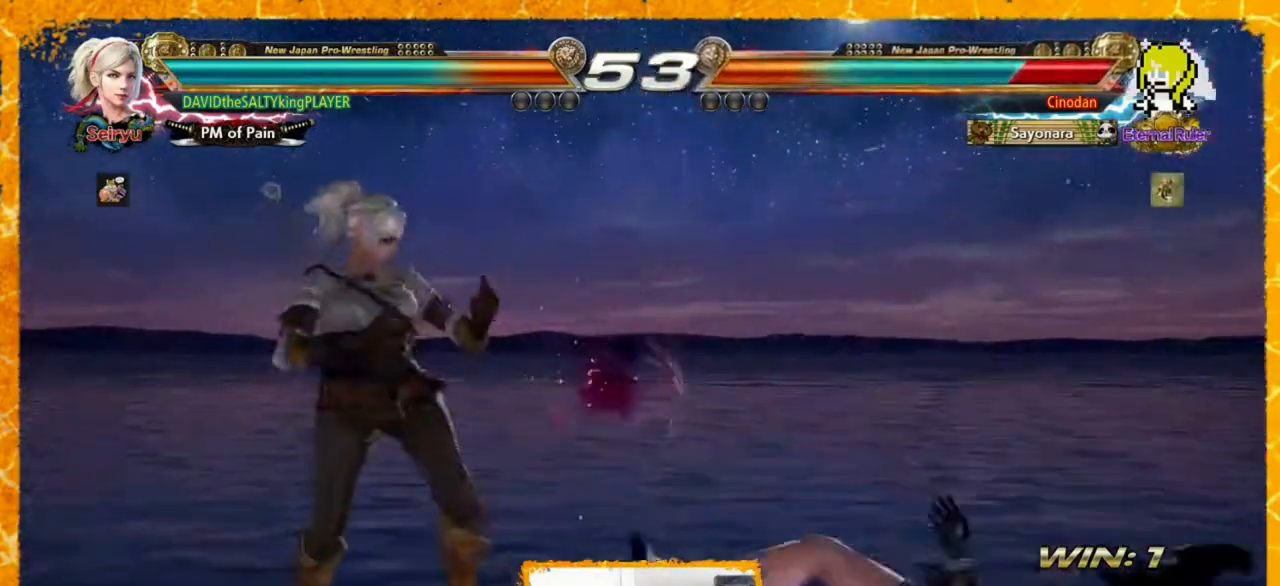
{"dt_ms": 480, "buttons": ["DPAD_RIGHT"], "events": [[320, "DPAD_LEFT", "up"], [320, "DPAD_RIGHT", "down"], [400, "DPAD_RIGHT", "up"], [480, "DPAD_RIGHT", "down"]]}
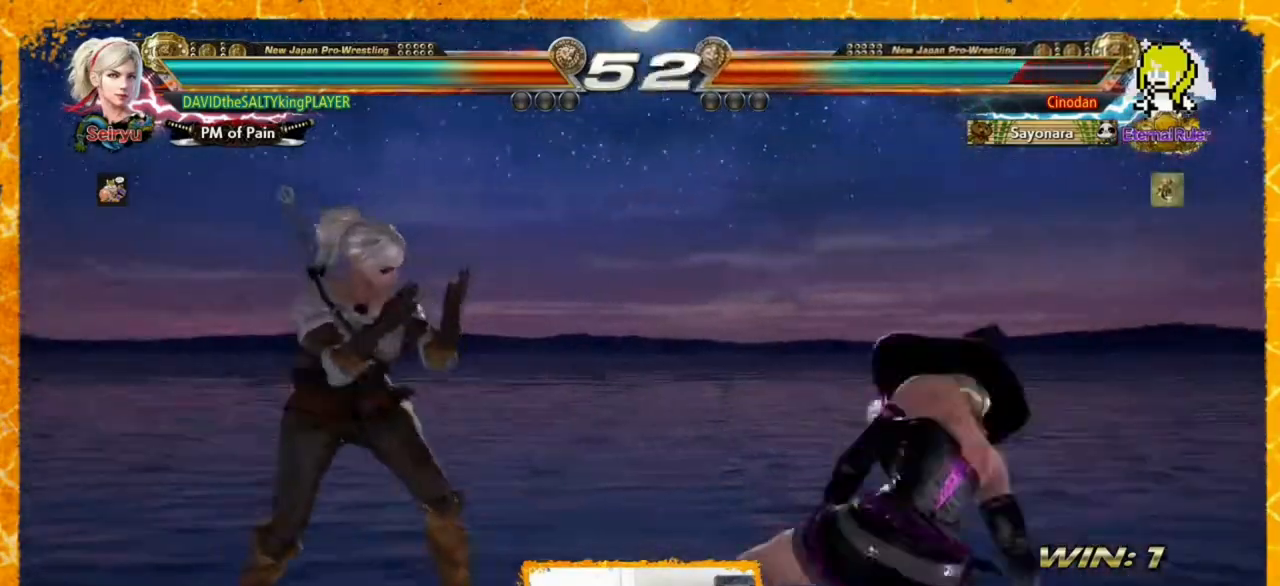
{"dt_ms": 520, "buttons": [], "events": [[40, "DPAD_RIGHT", "up"], [80, "DPAD_RIGHT", "down"], [80, "SQUARE", "down"], [320, "DPAD_RIGHT", "up"], [320, "SQUARE", "up"]]}
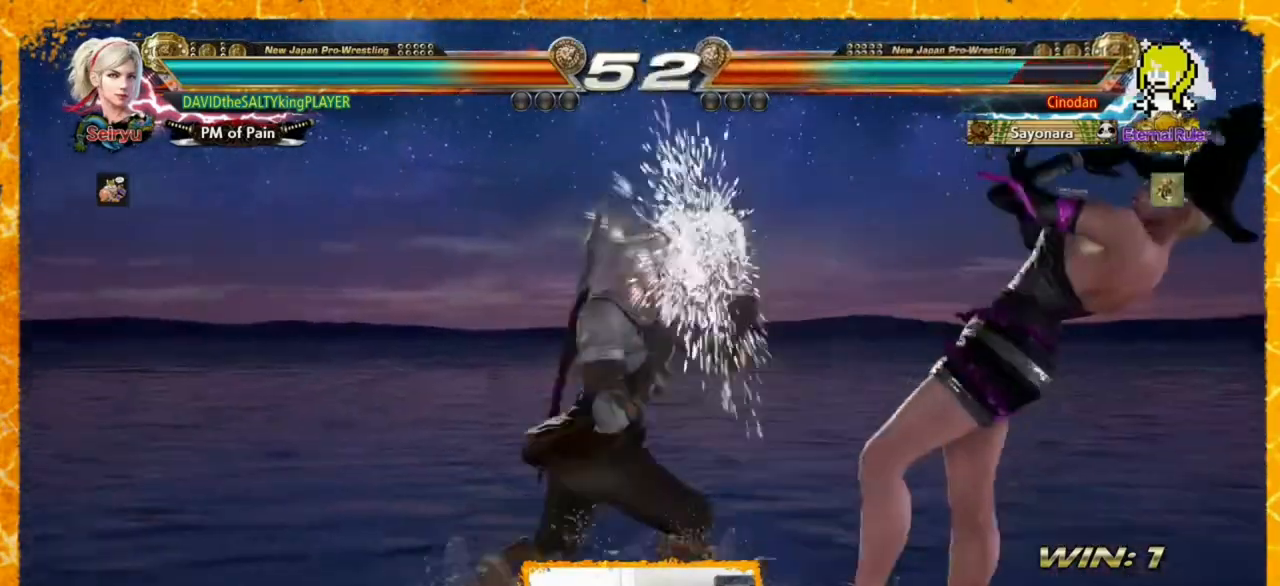
{"dt_ms": 480, "buttons": [], "events": [[40, "DPAD_LEFT", "down"], [120, "DPAD_LEFT", "up"], [160, "DPAD_LEFT", "down"], [200, "DPAD_LEFT", "up"], [320, "DPAD_LEFT", "down"], [360, "DPAD_LEFT", "up"], [440, "DPAD_RIGHT", "down"], [480, "DPAD_RIGHT", "up"]]}
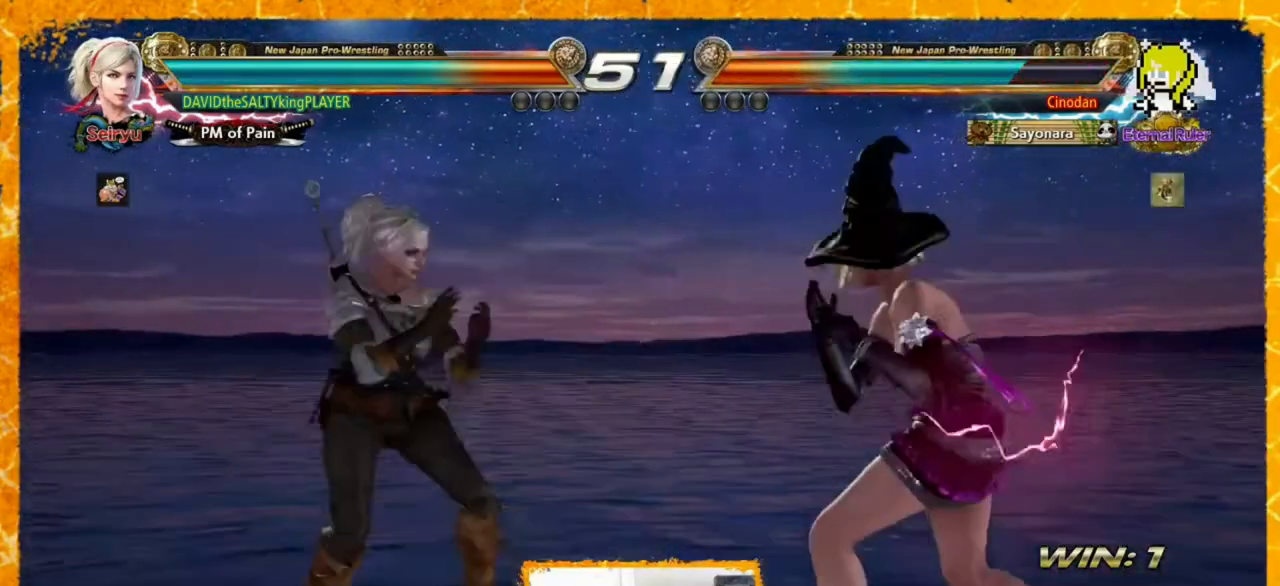
{"dt_ms": 520, "buttons": [], "events": [[40, "DPAD_RIGHT", "down"], [240, "SQUARE", "down"], [280, "SQUARE", "up"], [360, "DPAD_RIGHT", "up"], [440, "DPAD_LEFT", "down"], [520, "DPAD_LEFT", "up"]]}
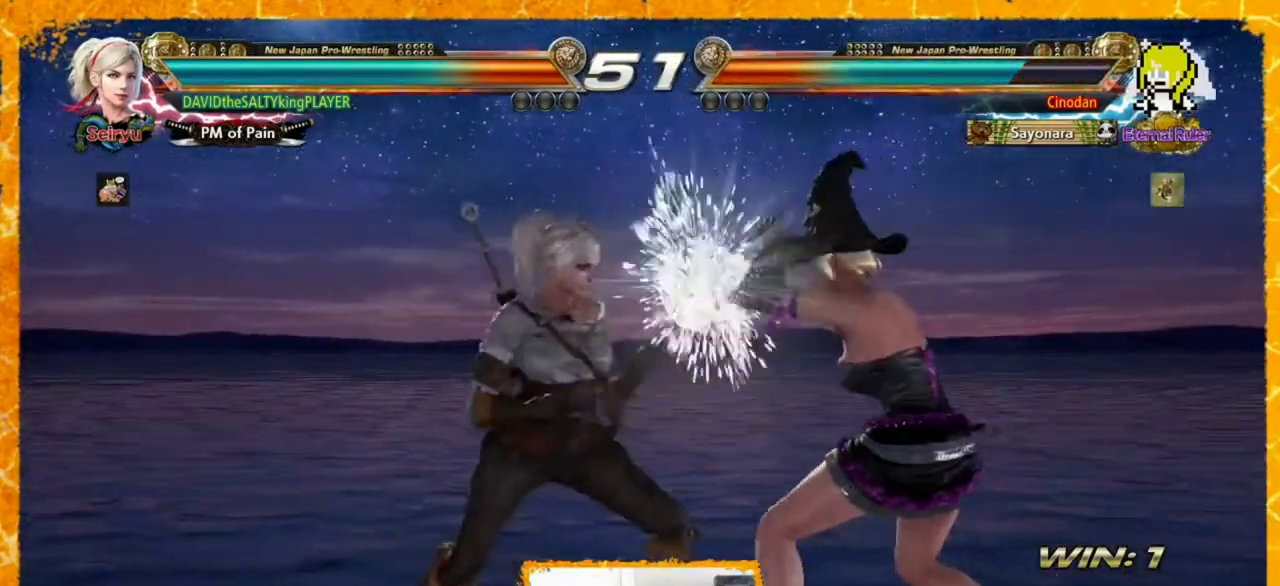
{"dt_ms": 480, "buttons": [], "events": [[80, "DPAD_LEFT", "down"], [120, "DPAD_LEFT", "up"], [200, "DPAD_LEFT", "down"], [240, "DPAD_LEFT", "up"], [320, "DPAD_LEFT", "down"], [360, "DPAD_LEFT", "up"], [440, "DPAD_LEFT", "down"], [480, "DPAD_LEFT", "up"]]}
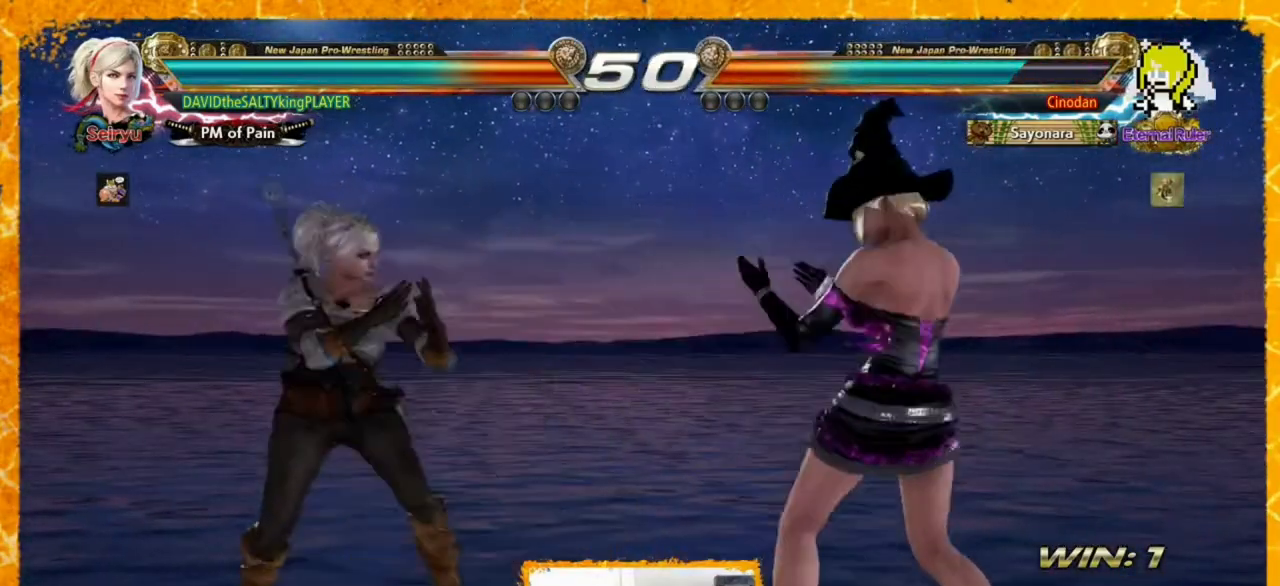
{"dt_ms": 520, "buttons": ["DPAD_RIGHT"], "events": [[40, "DPAD_LEFT", "down"], [160, "DPAD_LEFT", "up"], [240, "DPAD_LEFT", "down"], [280, "DPAD_LEFT", "up"], [400, "DPAD_RIGHT", "down"], [440, "DPAD_RIGHT", "up"], [520, "DPAD_RIGHT", "down"]]}
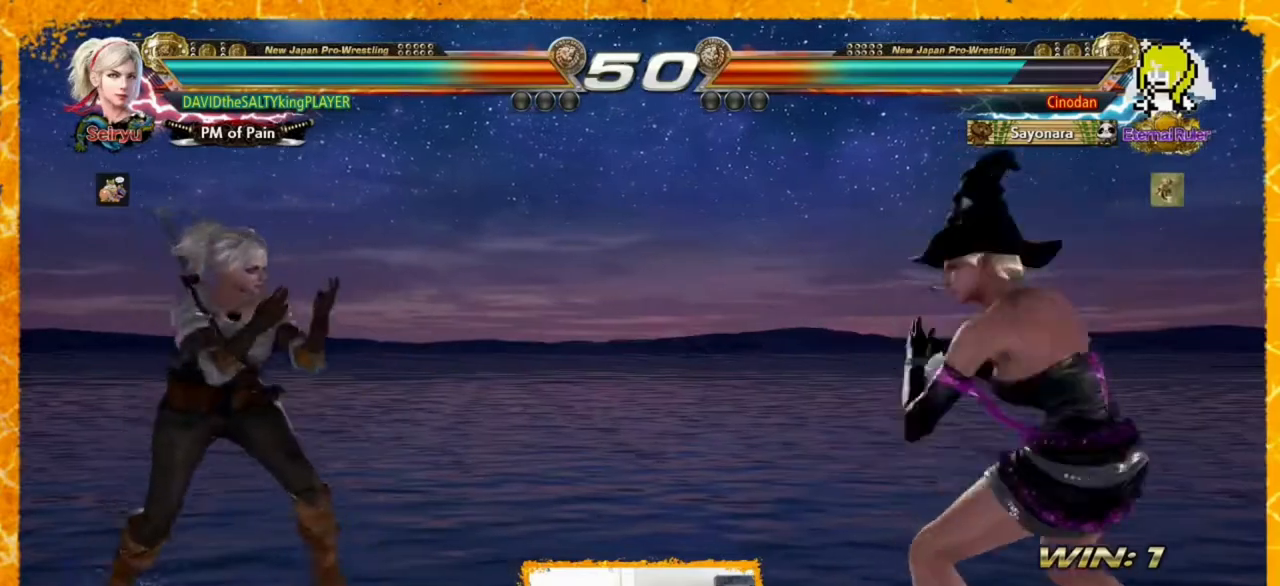
{"dt_ms": 480, "buttons": [], "events": [[120, "SQUARE", "down"], [120, "TRIANGLE", "down"], [320, "SQUARE", "up"], [320, "TRIANGLE", "up"], [440, "DPAD_RIGHT", "up"]]}
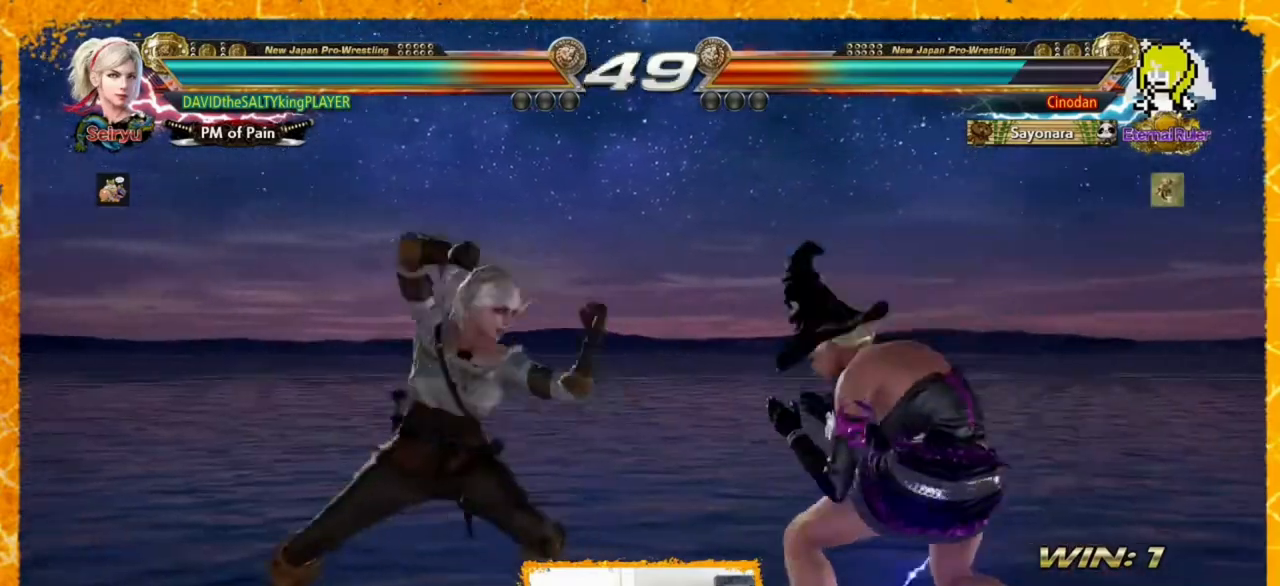
{"dt_ms": 520, "buttons": ["DPAD_LEFT"], "events": [[80, "DPAD_LEFT", "down"], [120, "DPAD_LEFT", "up"], [240, "DPAD_LEFT", "down"]]}
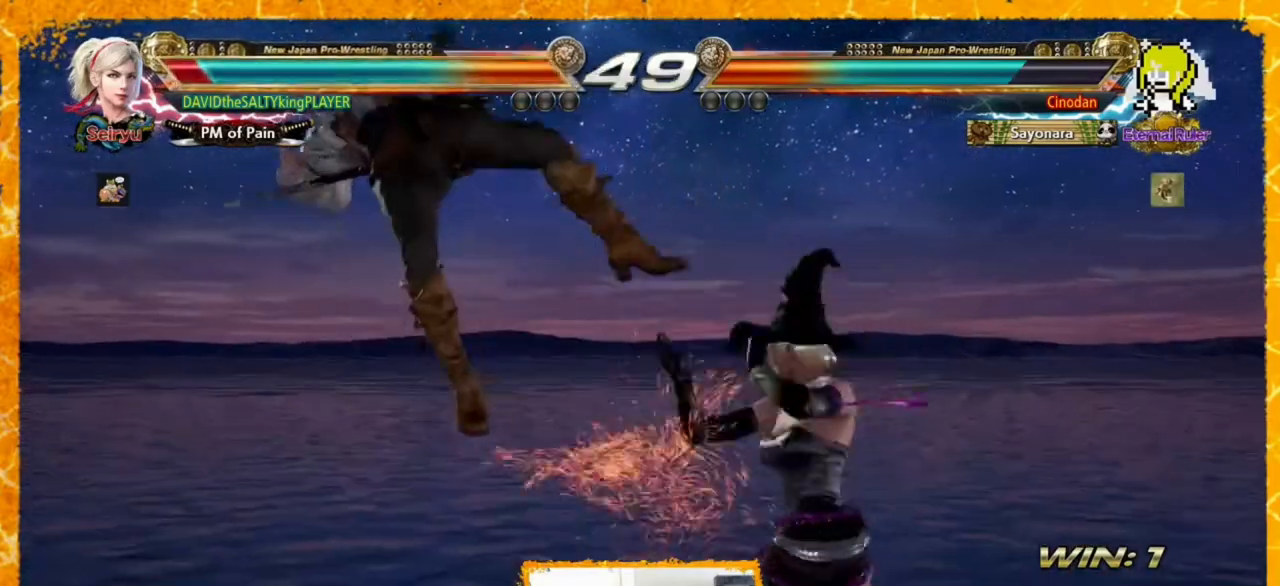
{"dt_ms": 480, "buttons": ["DPAD_LEFT"], "events": [[120, "SQUARE", "down"], [160, "SQUARE", "up"], [240, "SQUARE", "down"], [320, "SQUARE", "up"], [360, "SQUARE", "down"], [480, "SQUARE", "up"]]}
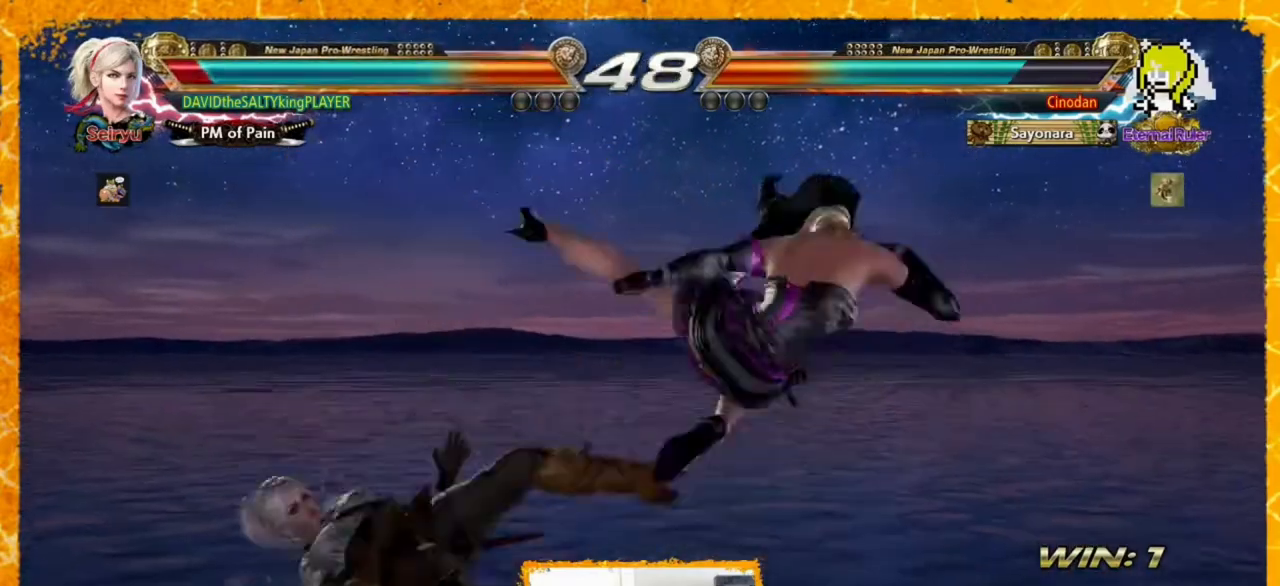
{"dt_ms": 520, "buttons": ["SQUARE", "DPAD_LEFT"], "events": [[40, "SQUARE", "down"], [120, "SQUARE", "up"], [200, "SQUARE", "down"], [280, "SQUARE", "up"], [360, "SQUARE", "down"], [440, "SQUARE", "up"], [480, "SQUARE", "down"]]}
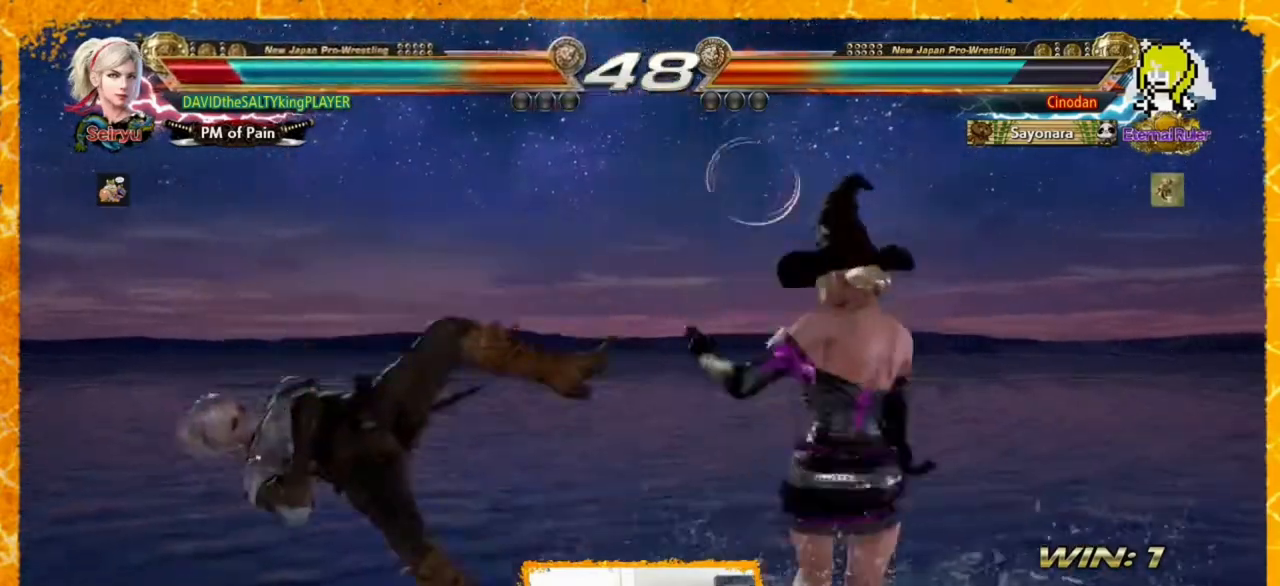
{"dt_ms": 480, "buttons": ["DPAD_LEFT"], "events": [[120, "SQUARE", "up"]]}
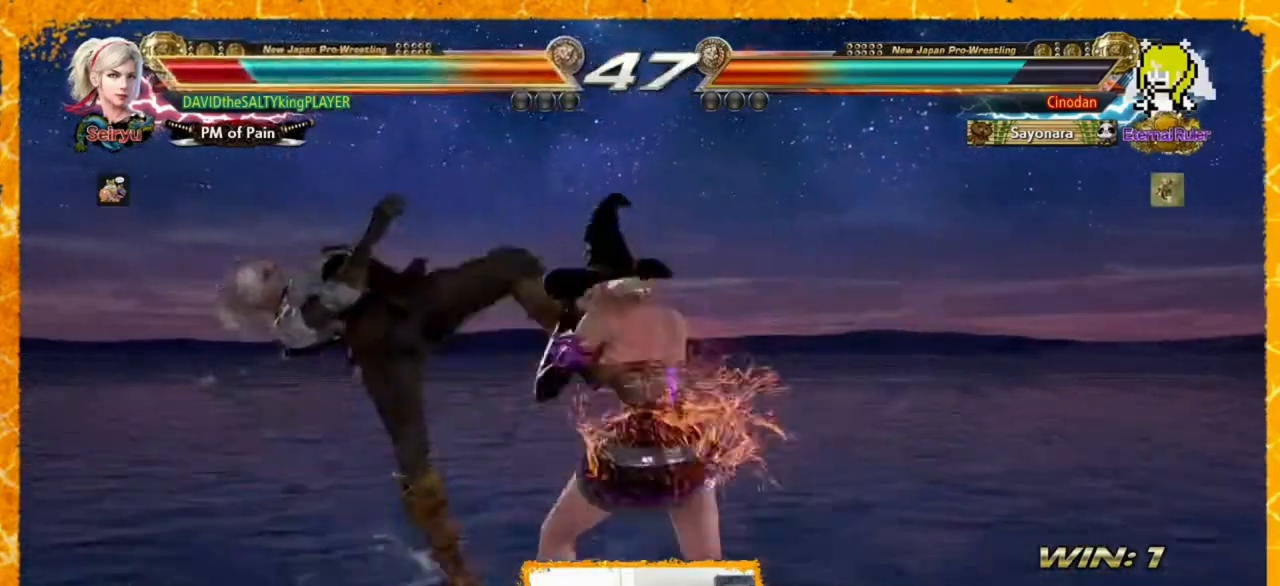
{"dt_ms": 520, "buttons": ["DPAD_LEFT"], "events": [[40, "SQUARE", "down"], [120, "SQUARE", "up"], [200, "SQUARE", "down"], [280, "SQUARE", "up"], [400, "SQUARE", "down"], [440, "SQUARE", "up"]]}
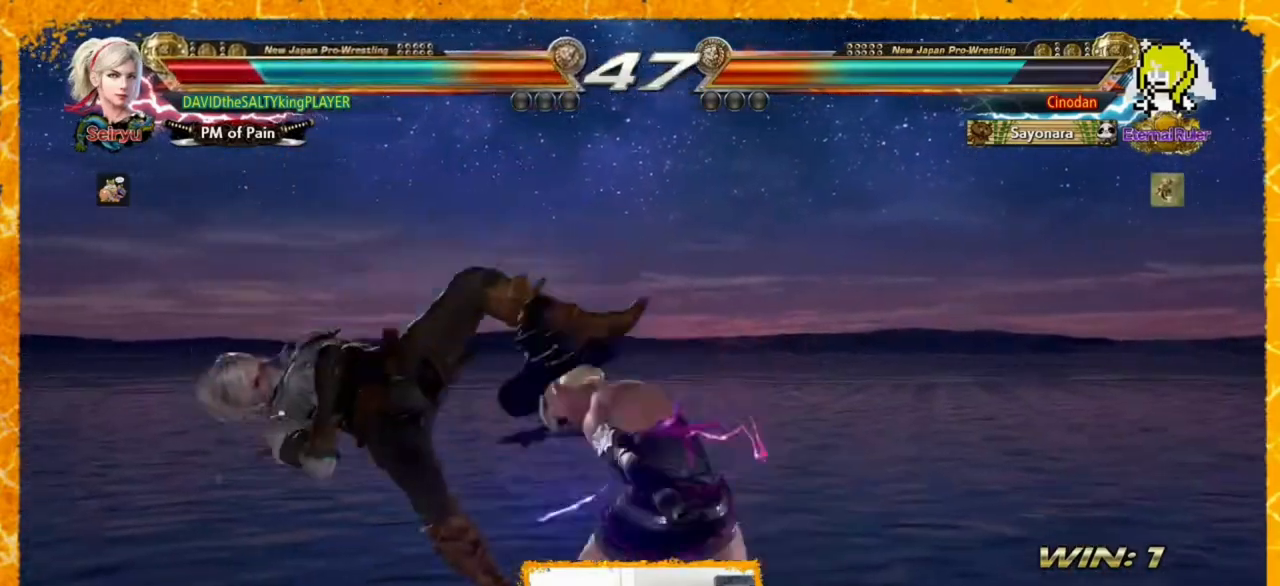
{"dt_ms": 480, "buttons": ["SQUARE", "DPAD_LEFT"], "events": [[40, "SQUARE", "down"], [120, "SQUARE", "up"], [440, "SQUARE", "down"]]}